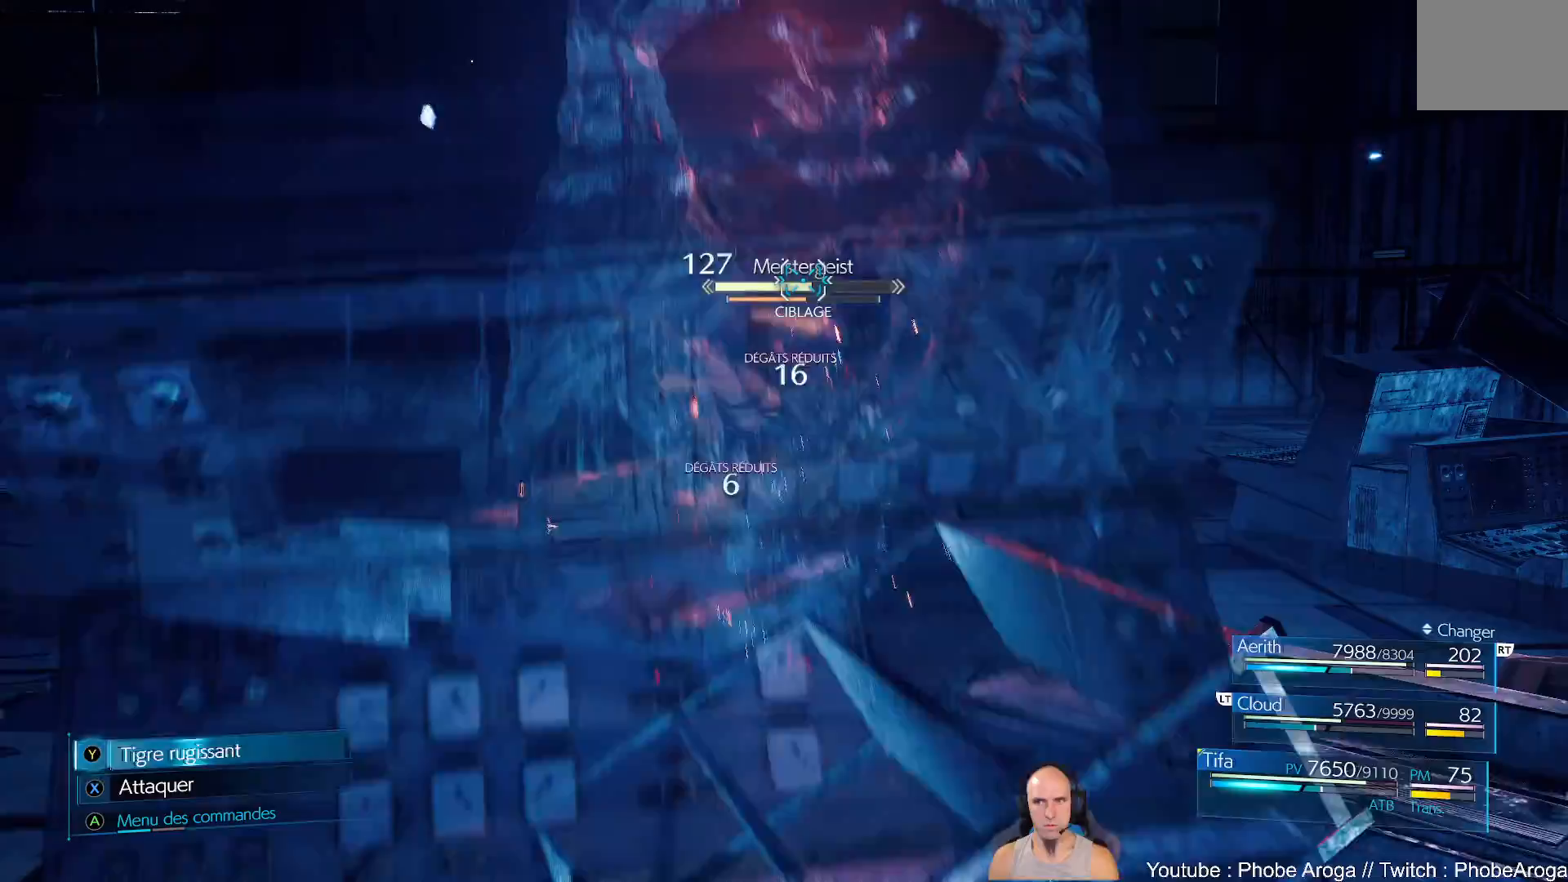
Gameplay with a controller (Xbox layout); each line is a JSON object with the inputs held at the frame after it. "events" lists button and stick changes between this image and that frame as [ms after this image, input, new state], when the widget could be followed in between. Not read: L2 L3 R2.
{"buttons": [], "left_stick": "center", "right_stick": "center", "events": [[17, "Y", "down"], [83, "Y", "up"], [167, "Y", "down"], [233, "Y", "up"]]}
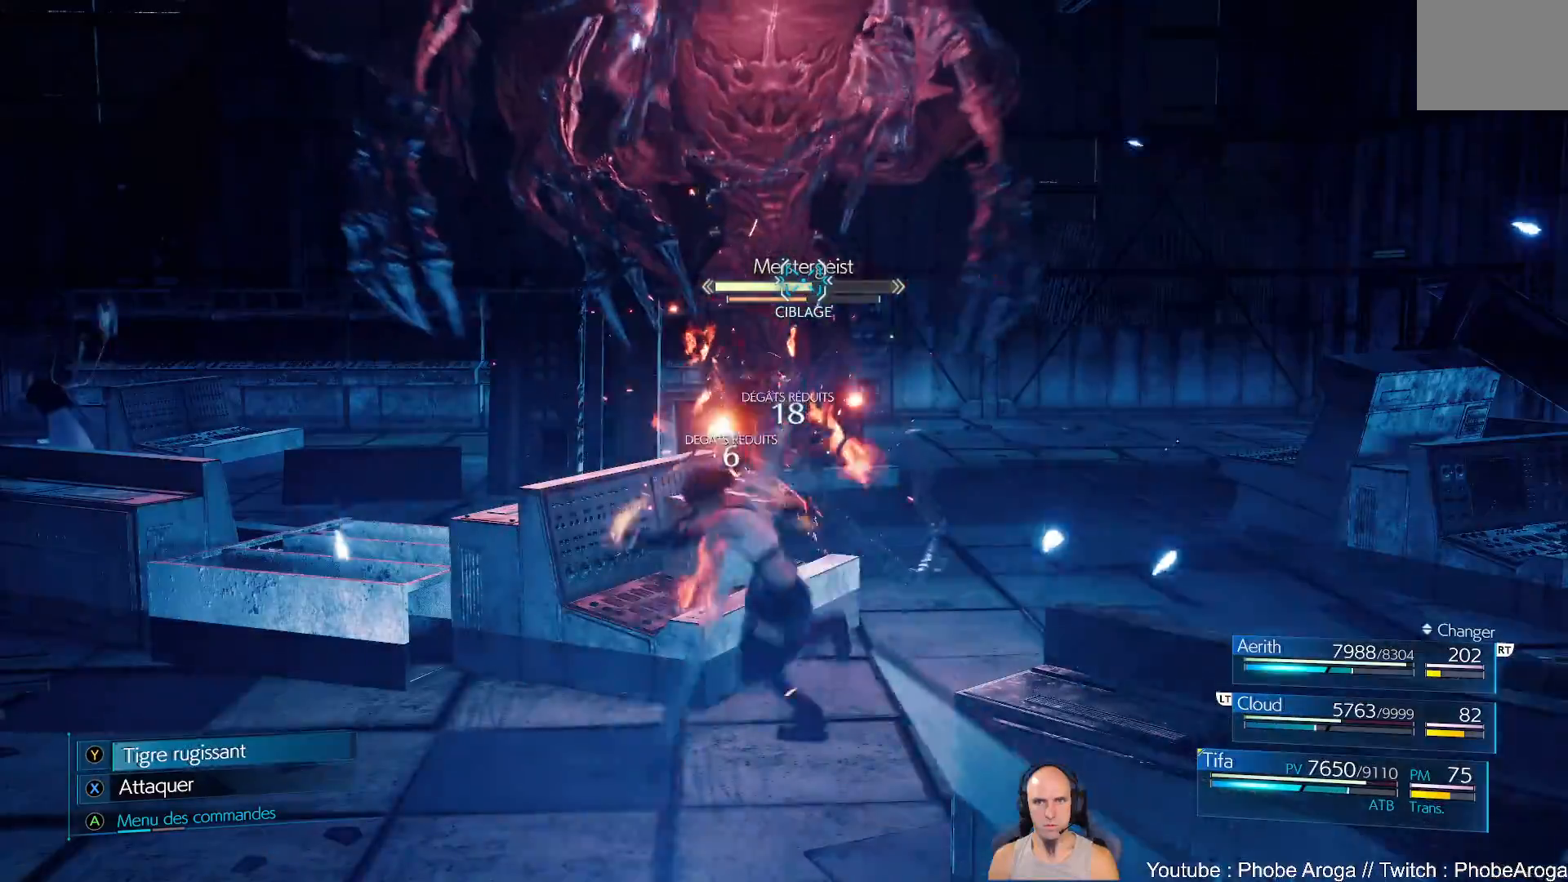
{"buttons": [], "left_stick": "center", "right_stick": "center", "events": [[117, "X", "down"], [200, "X", "up"], [267, "X", "down"], [350, "X", "up"], [417, "X", "down"], [500, "X", "up"]]}
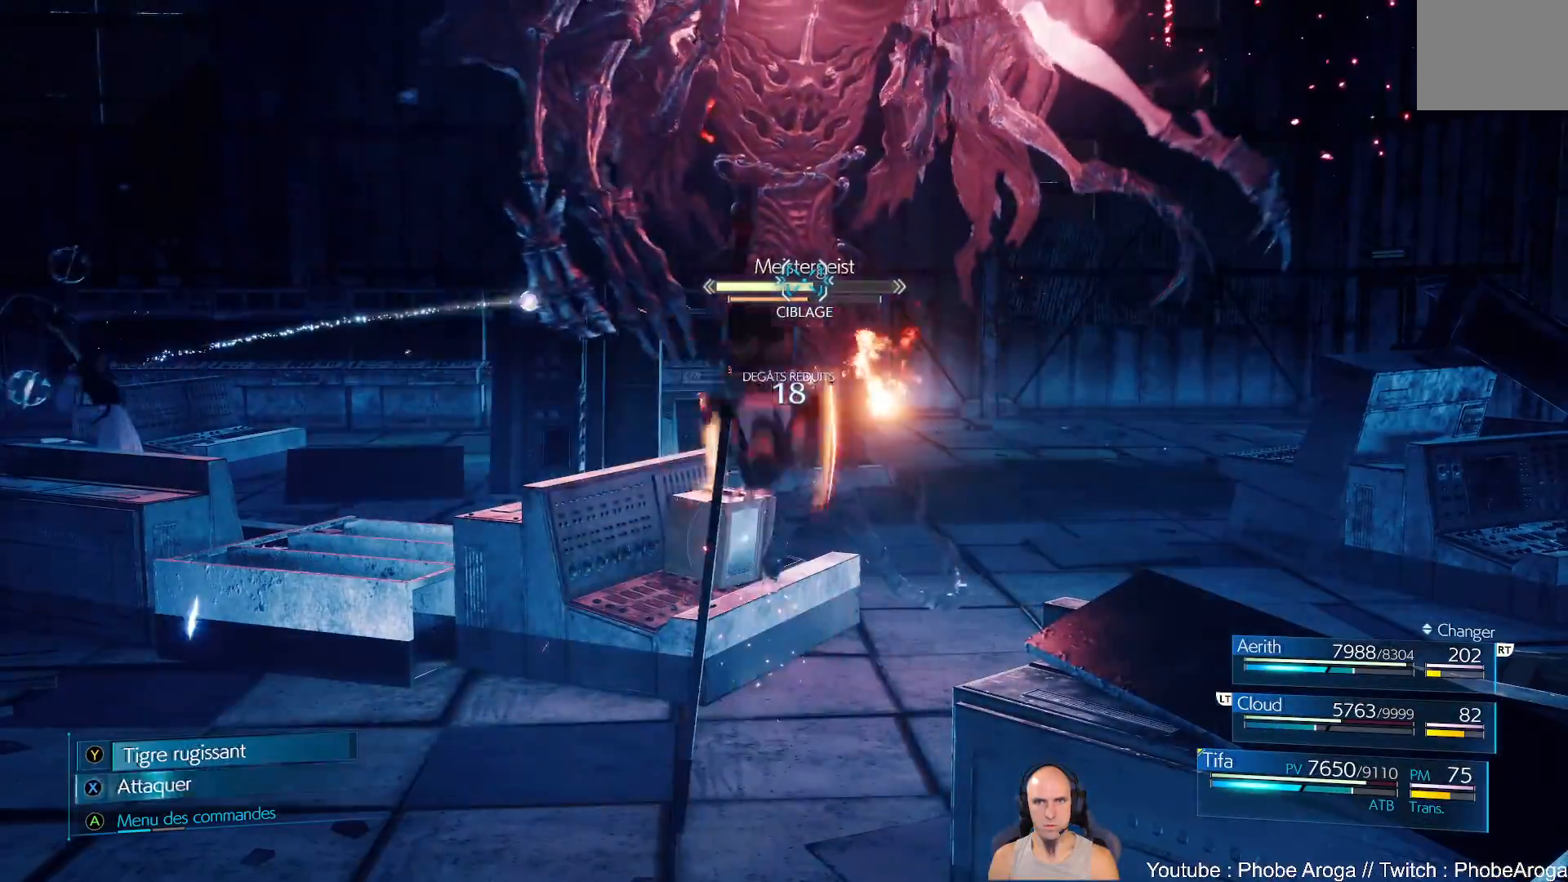
{"buttons": ["X"], "left_stick": "center", "right_stick": "center", "events": [[67, "X", "down"], [167, "X", "up"], [233, "X", "down"], [300, "X", "up"], [367, "X", "down"], [450, "X", "up"], [483, "X", "down"]]}
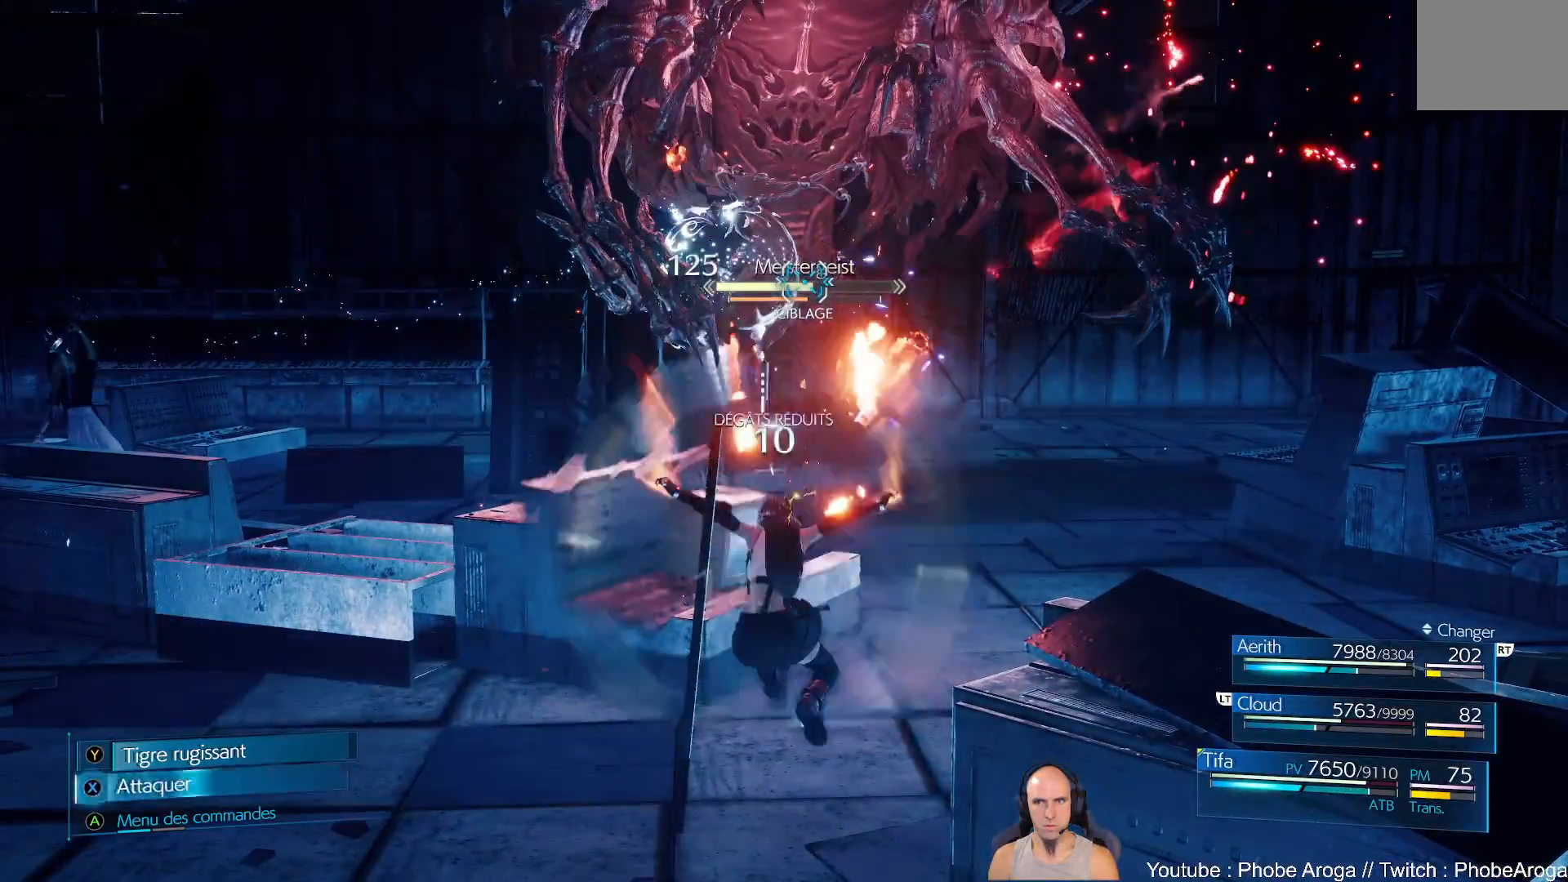
{"buttons": ["X"], "left_stick": "center", "right_stick": "center", "events": [[83, "X", "up"], [133, "X", "down"], [233, "X", "up"], [283, "X", "down"], [367, "X", "up"], [400, "X", "down"]]}
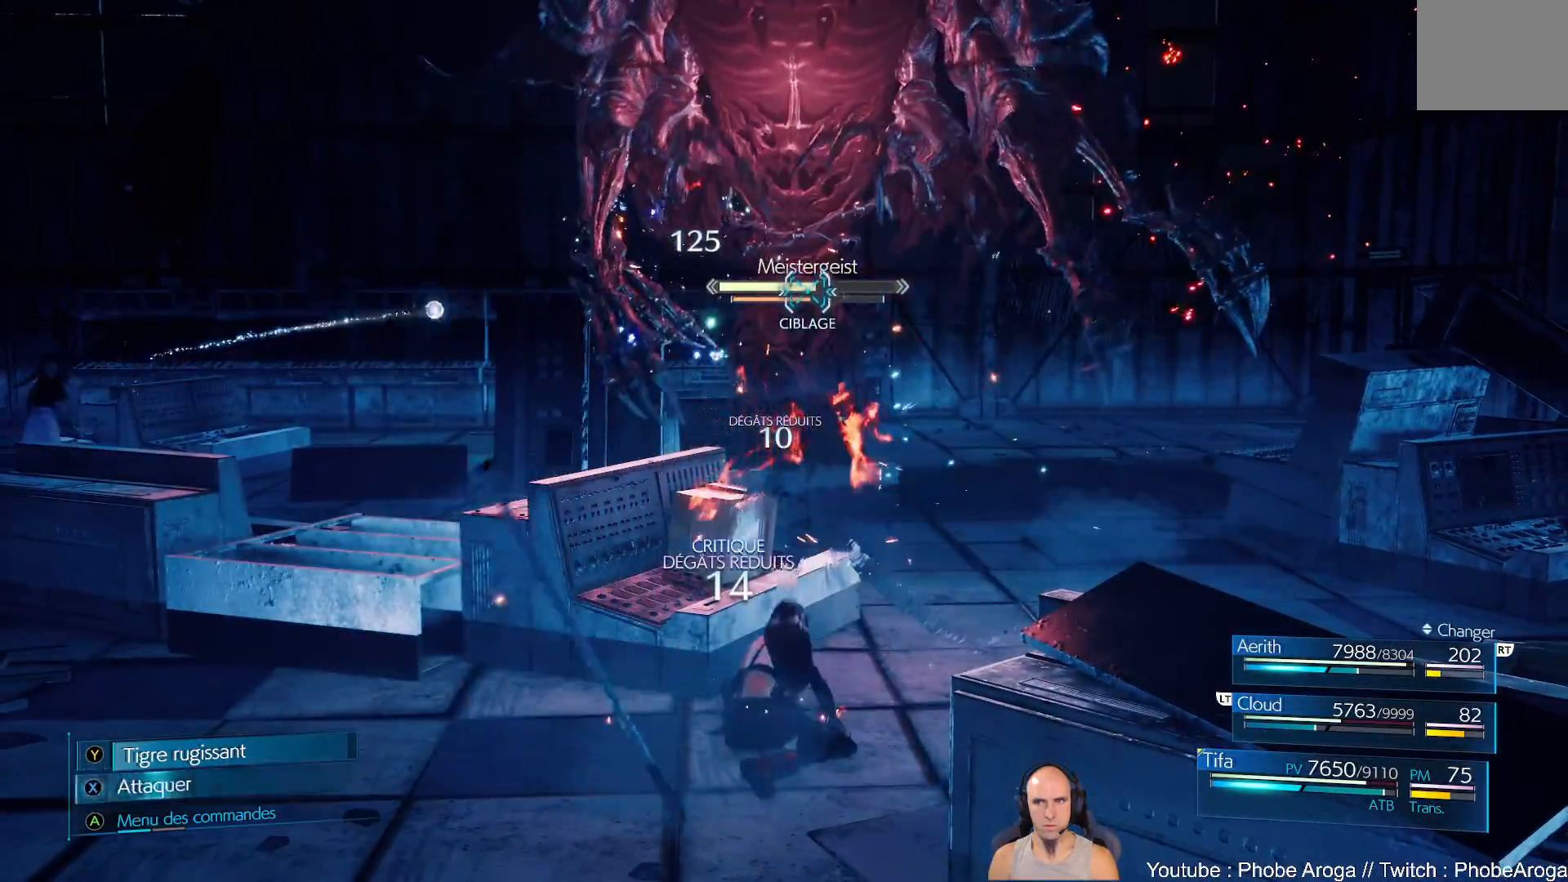
{"buttons": [], "left_stick": "center", "right_stick": "center", "events": [[17, "X", "up"], [50, "X", "down"], [117, "X", "up"], [133, "X", "down"], [350, "X", "up"], [400, "X", "down"], [483, "X", "up"]]}
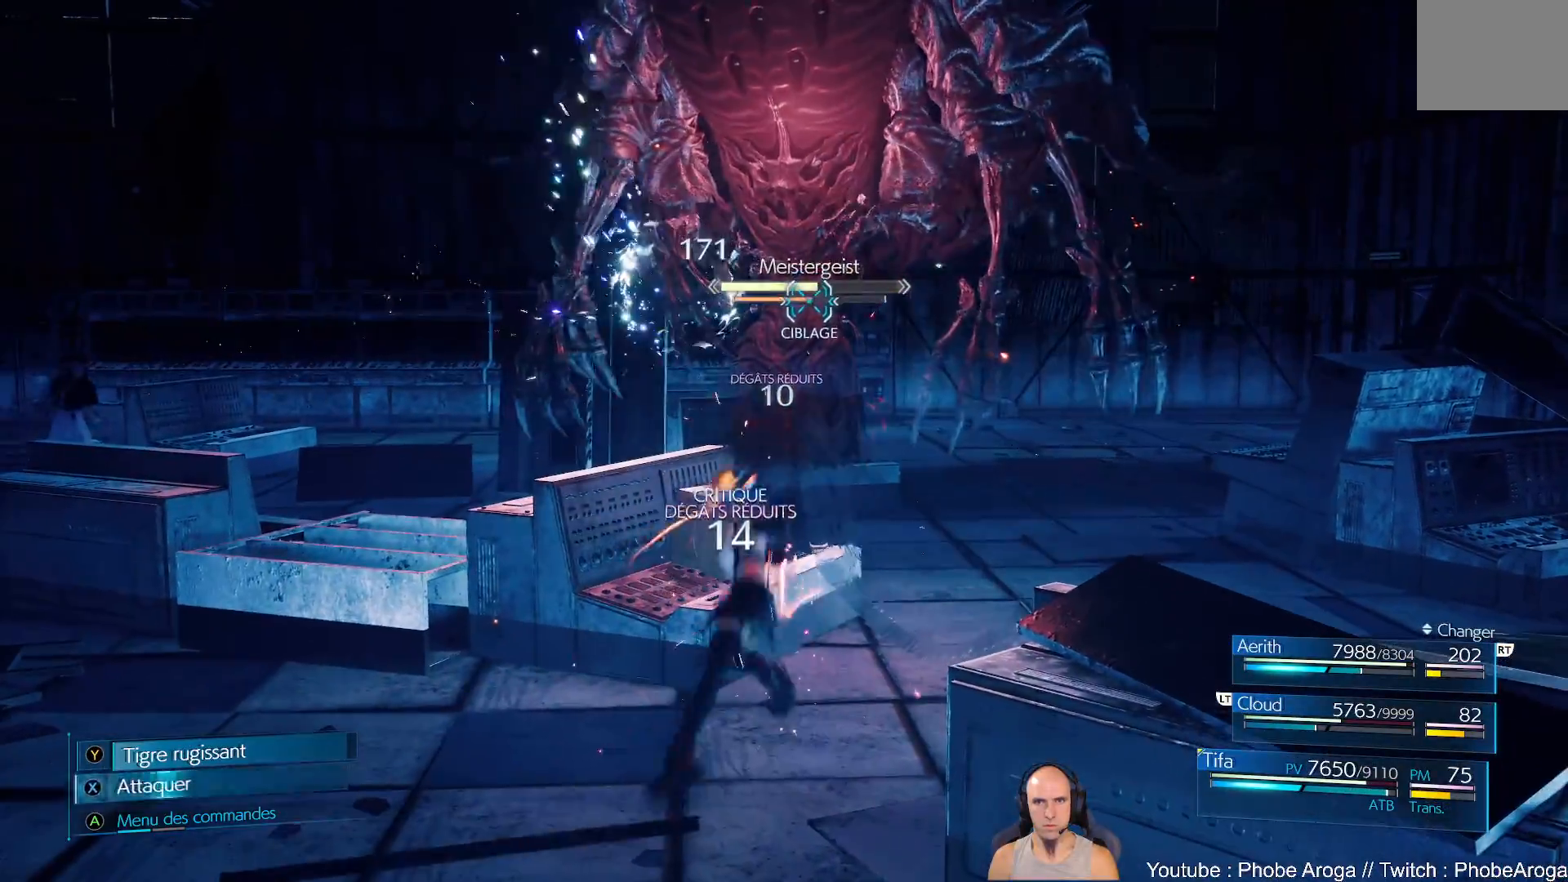
{"buttons": ["X"], "left_stick": "center", "right_stick": "center", "events": [[50, "X", "down"], [133, "X", "up"], [467, "X", "down"]]}
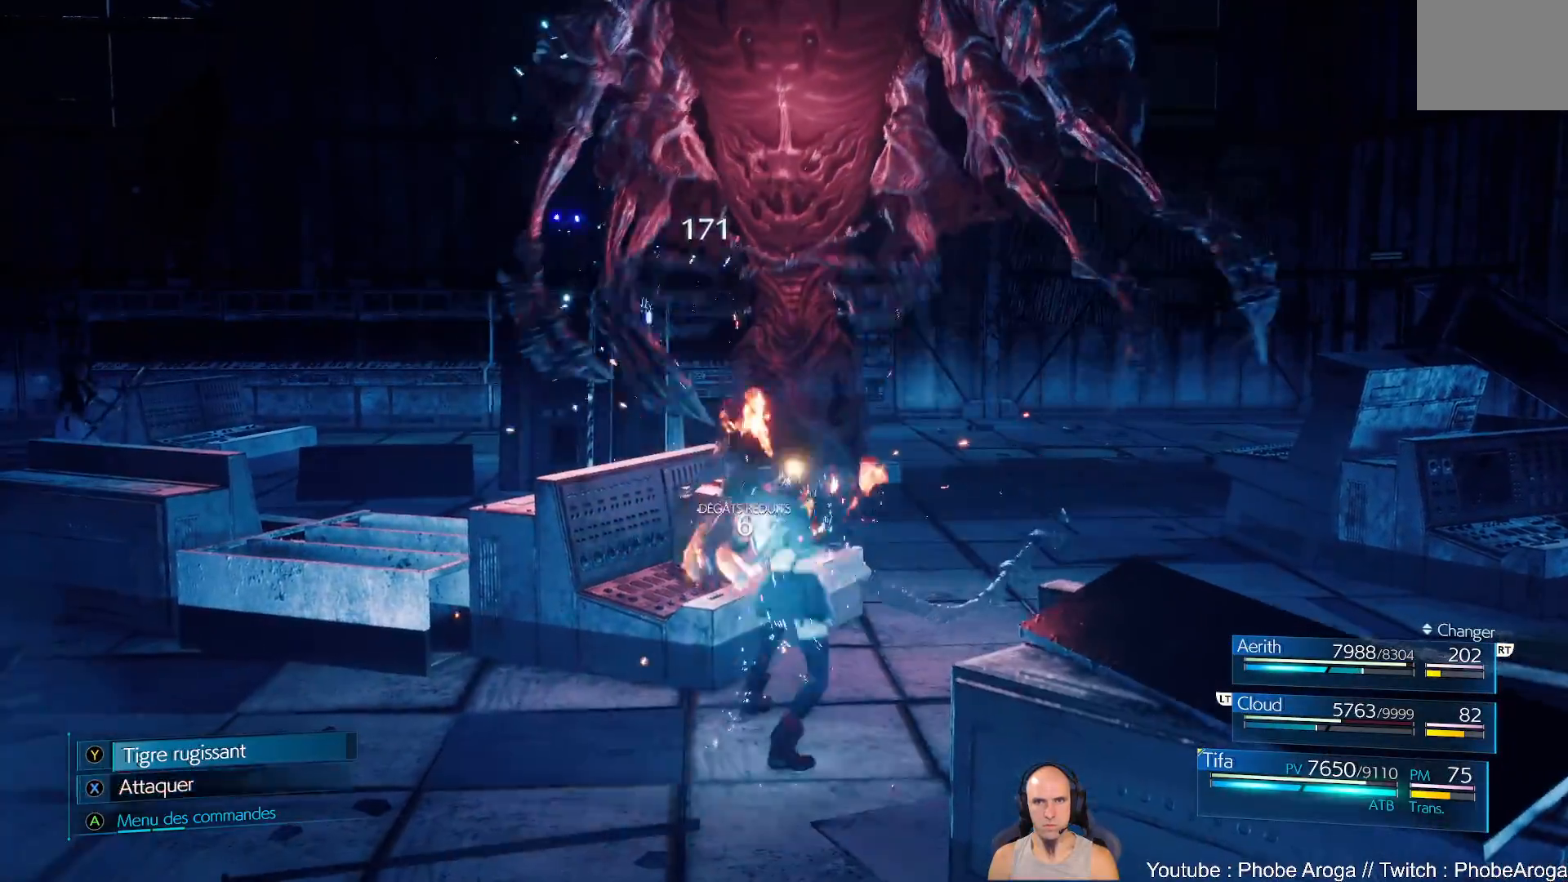
{"buttons": ["Y"], "left_stick": "center", "right_stick": "center", "events": [[50, "X", "up"], [117, "X", "down"], [200, "X", "up"], [467, "Y", "down"]]}
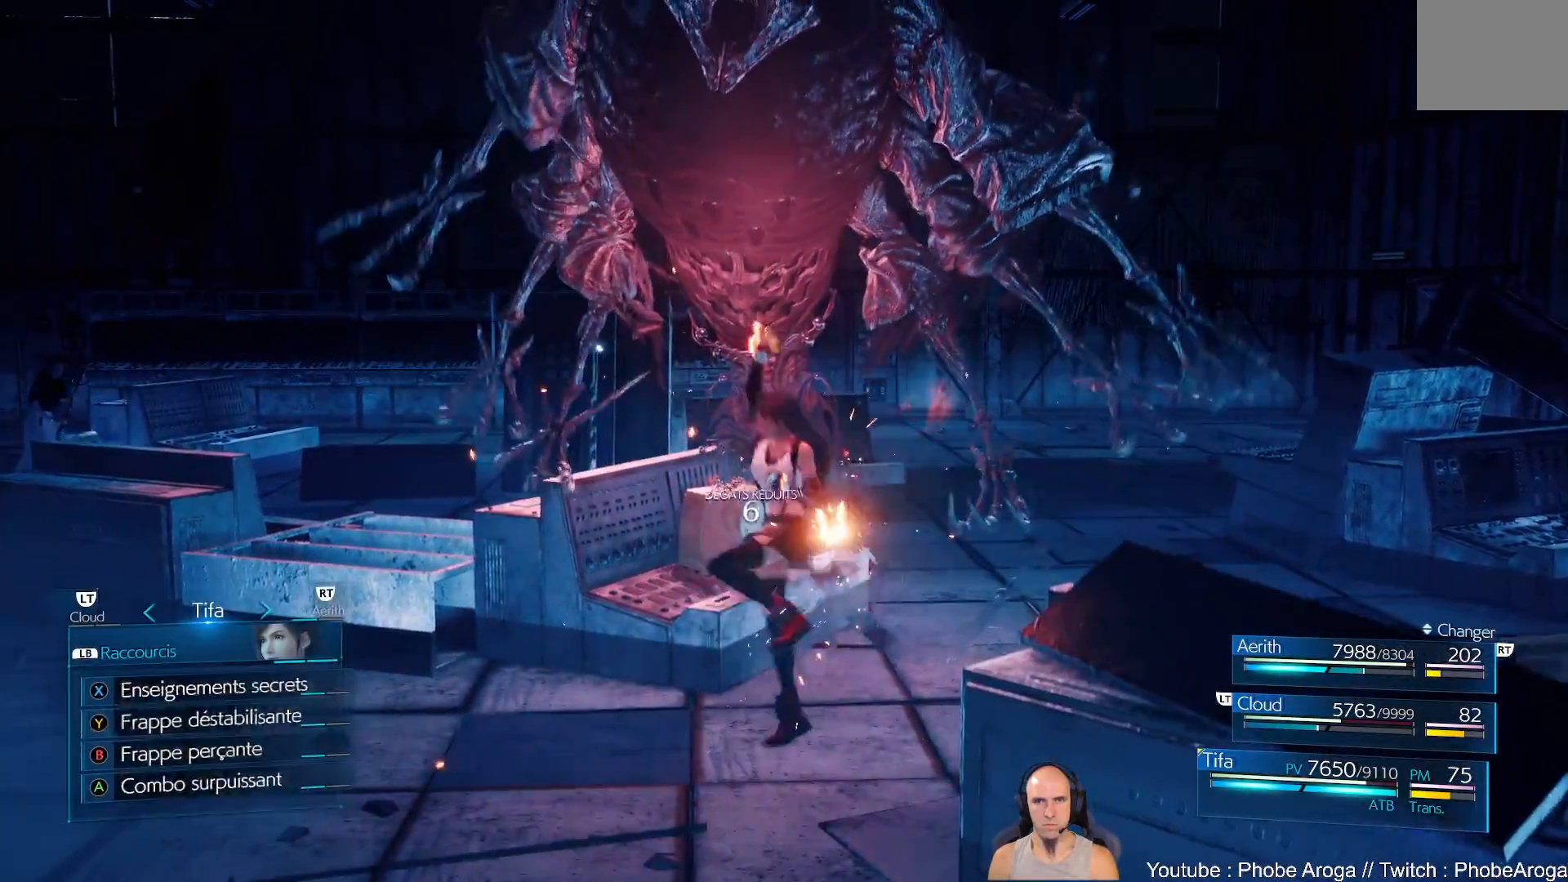
{"buttons": [], "left_stick": "center", "right_stick": "center", "events": [[67, "Y", "up"]]}
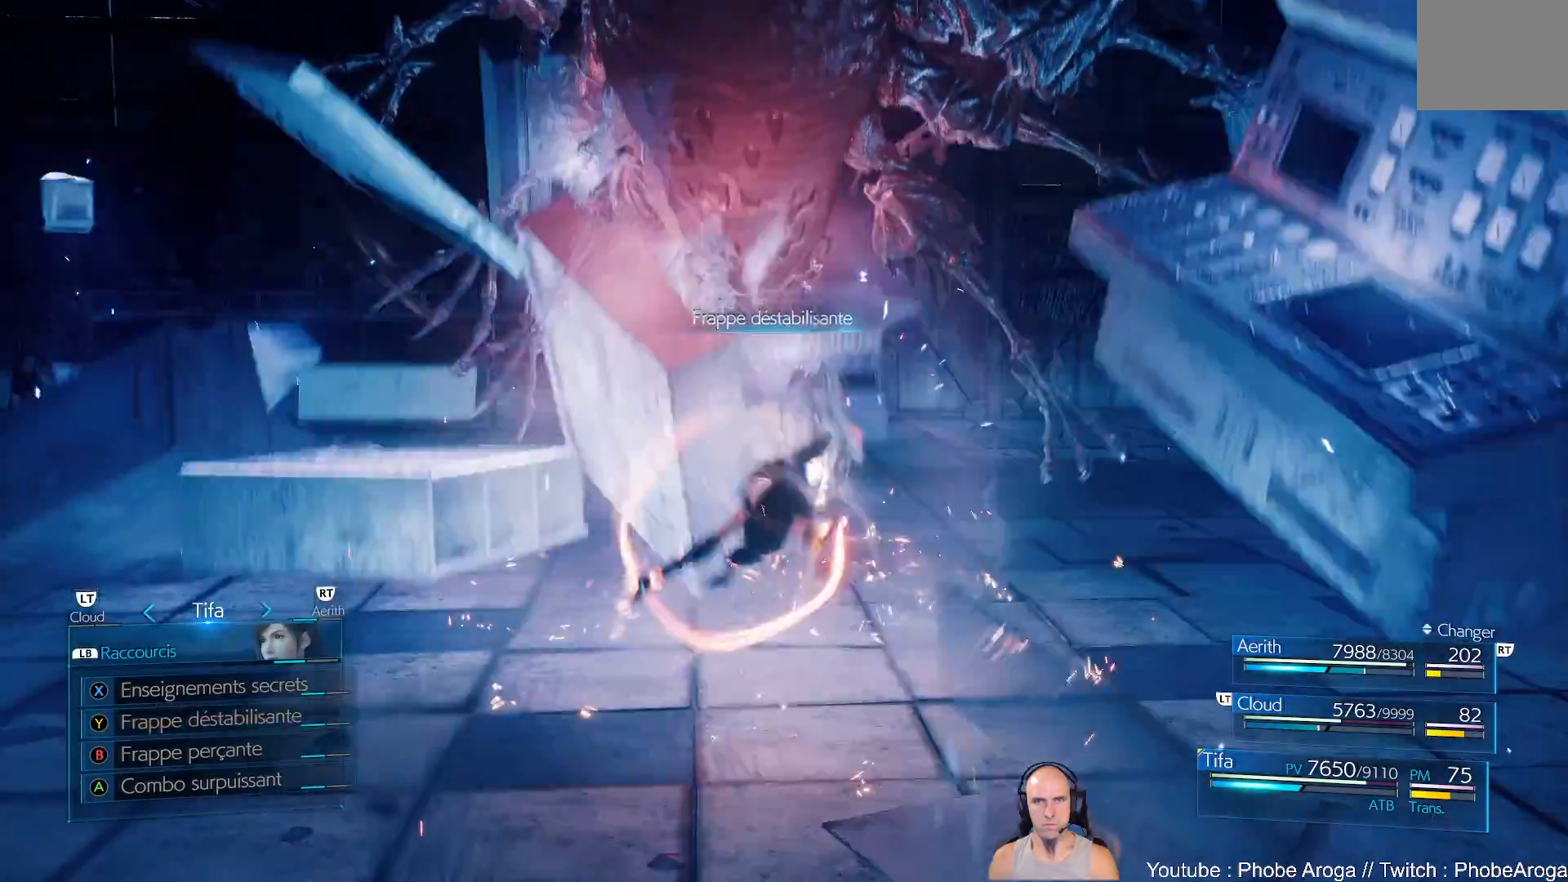
{"buttons": [], "left_stick": "center", "right_stick": "left", "events": [[317, "right_stick", "left"]]}
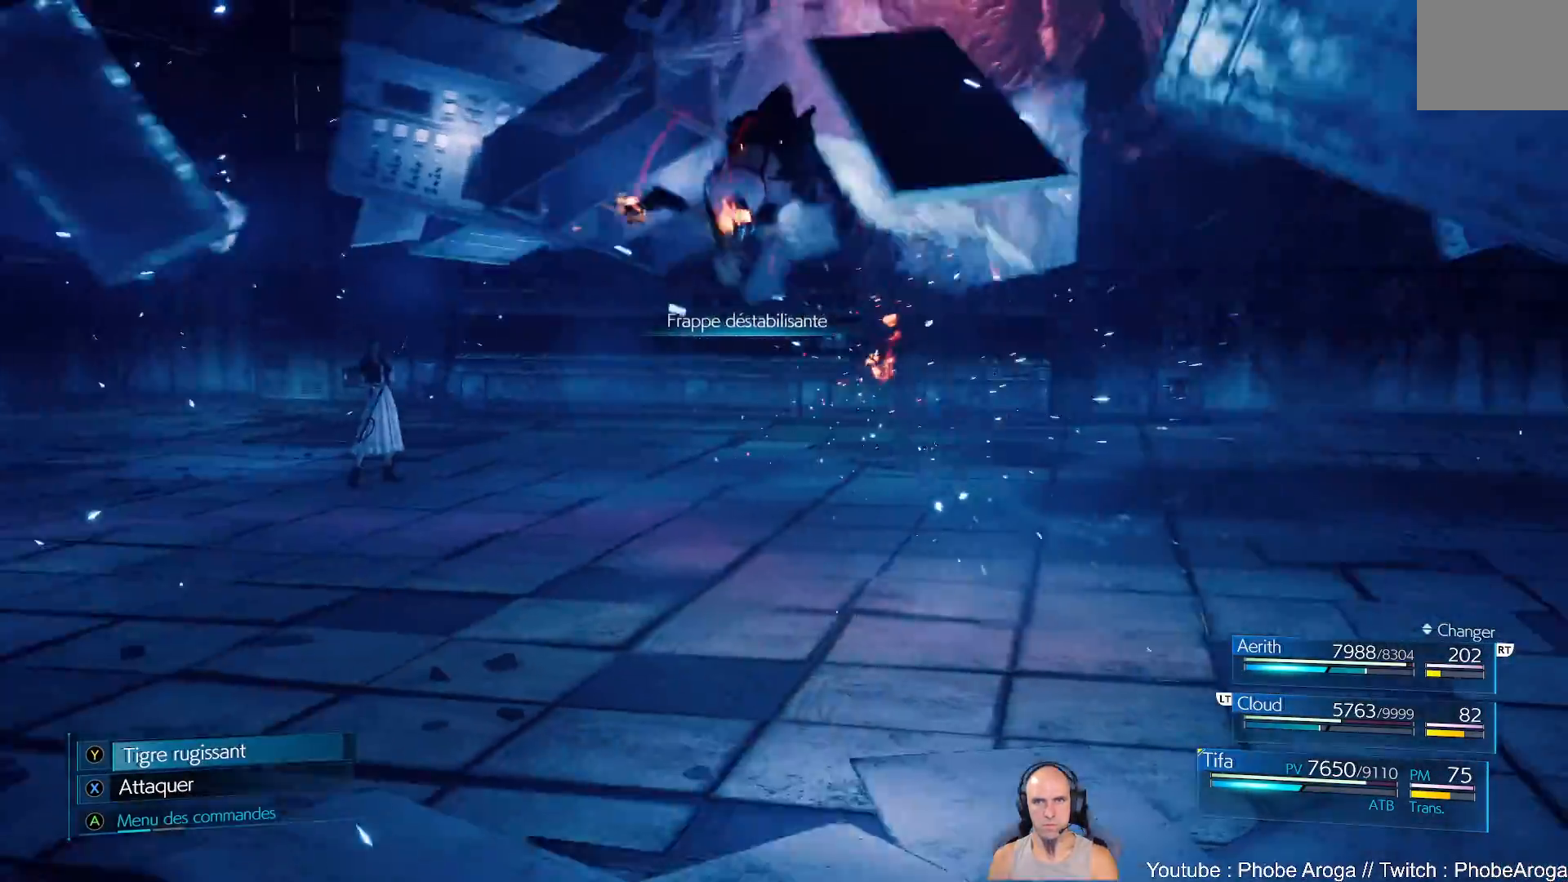
{"buttons": ["DPAD_RIGHT"], "left_stick": "center", "right_stick": "center", "events": [[33, "left_stick", "right"], [67, "right_stick", "center"], [217, "left_stick", "down-right"], [317, "left_stick", "center"], [500, "DPAD_RIGHT", "down"]]}
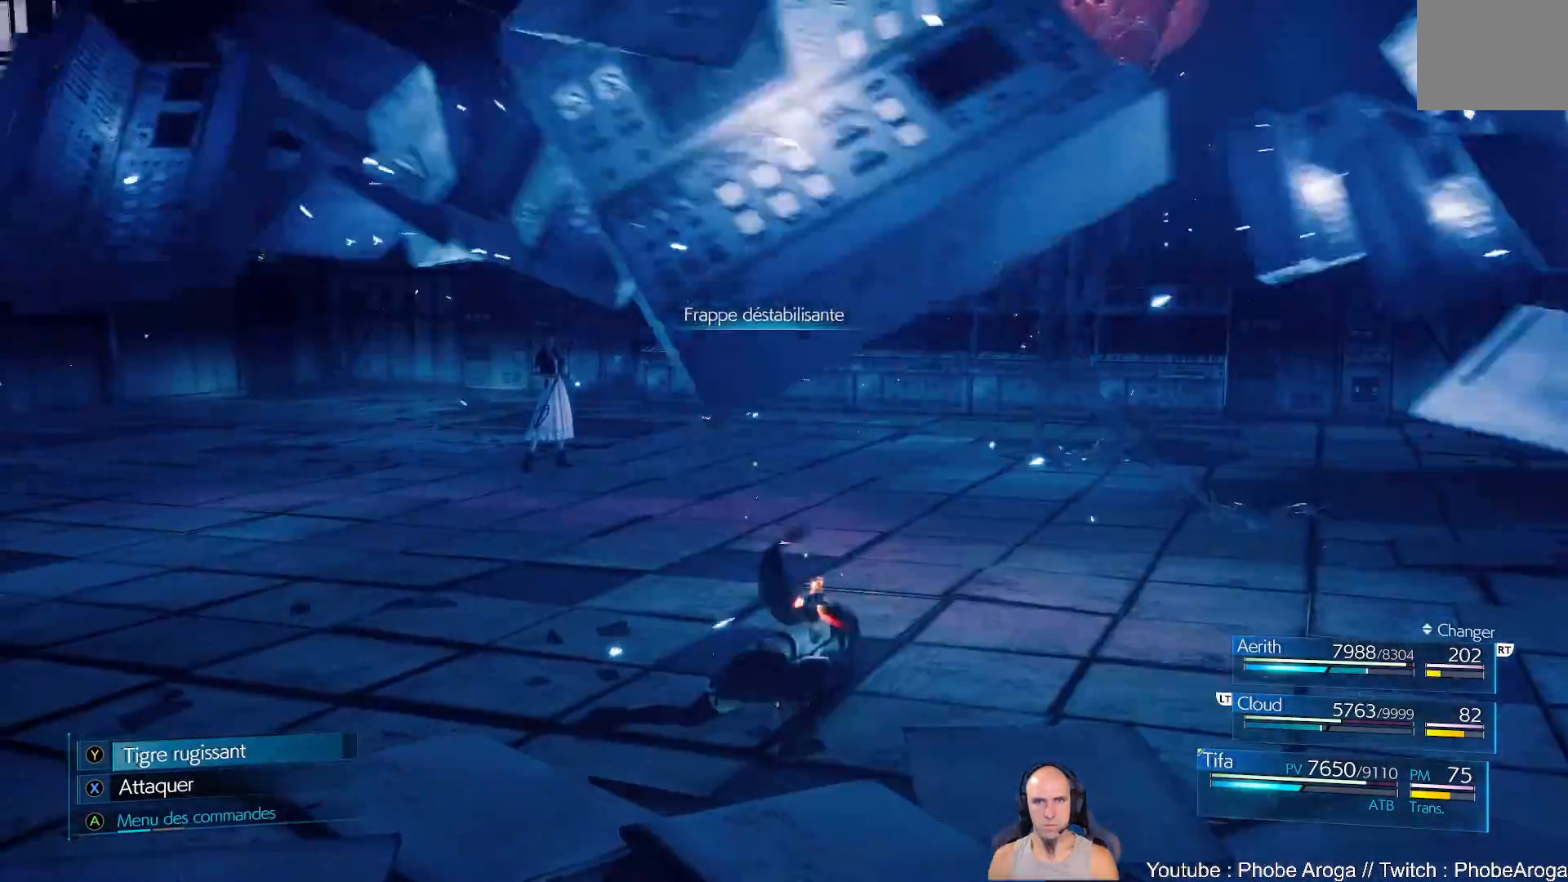
{"buttons": [], "left_stick": "left", "right_stick": "center", "events": [[333, "DPAD_RIGHT", "up"], [367, "left_stick", "left"]]}
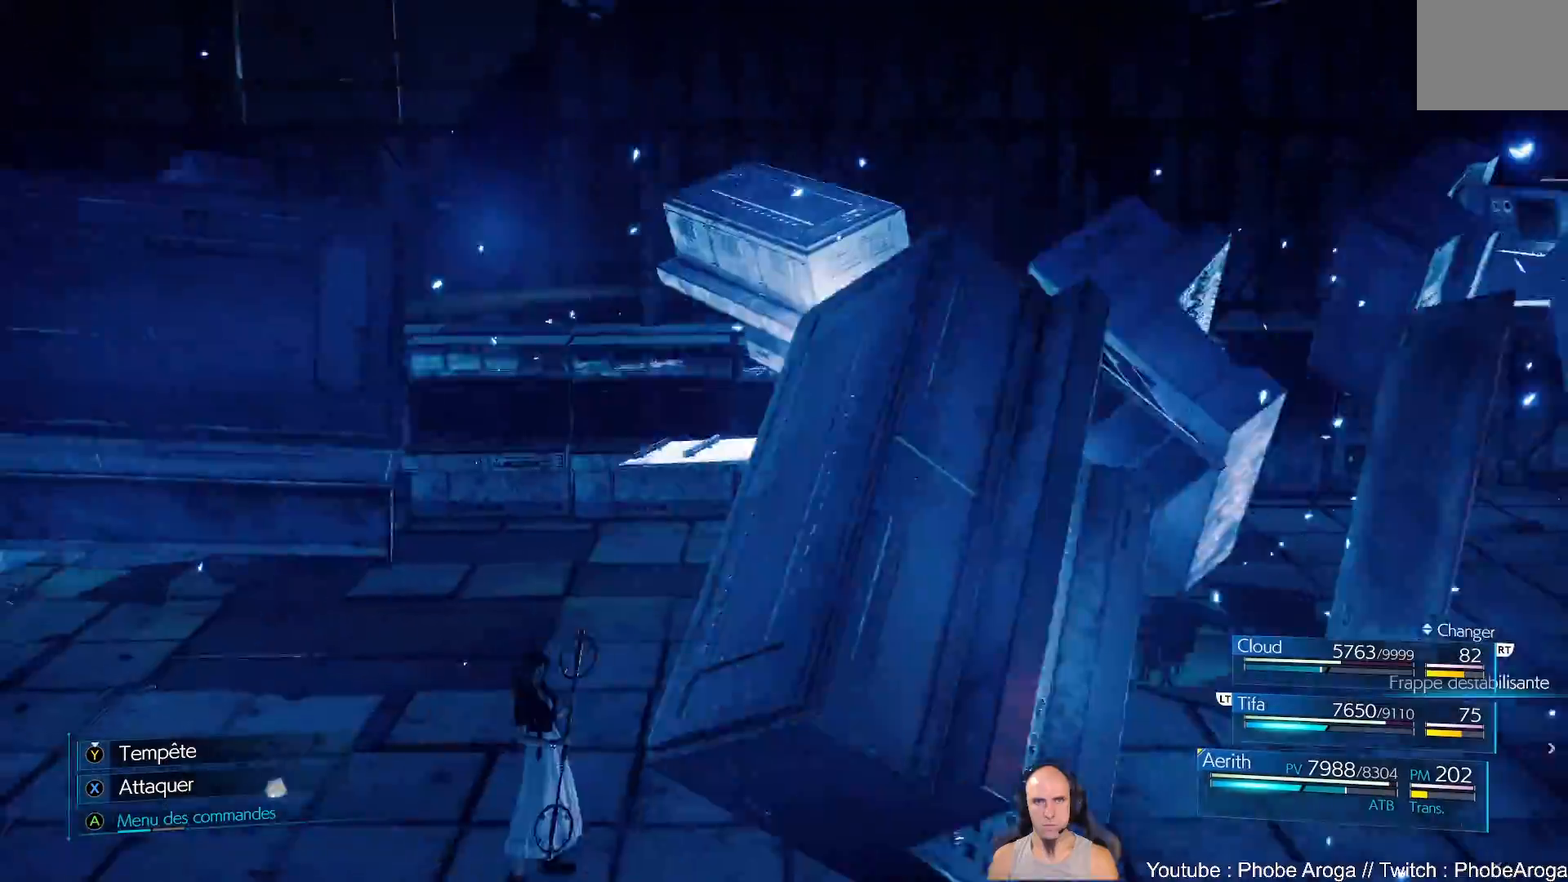
{"buttons": [], "left_stick": "left", "right_stick": "right", "events": [[383, "right_stick", "right"]]}
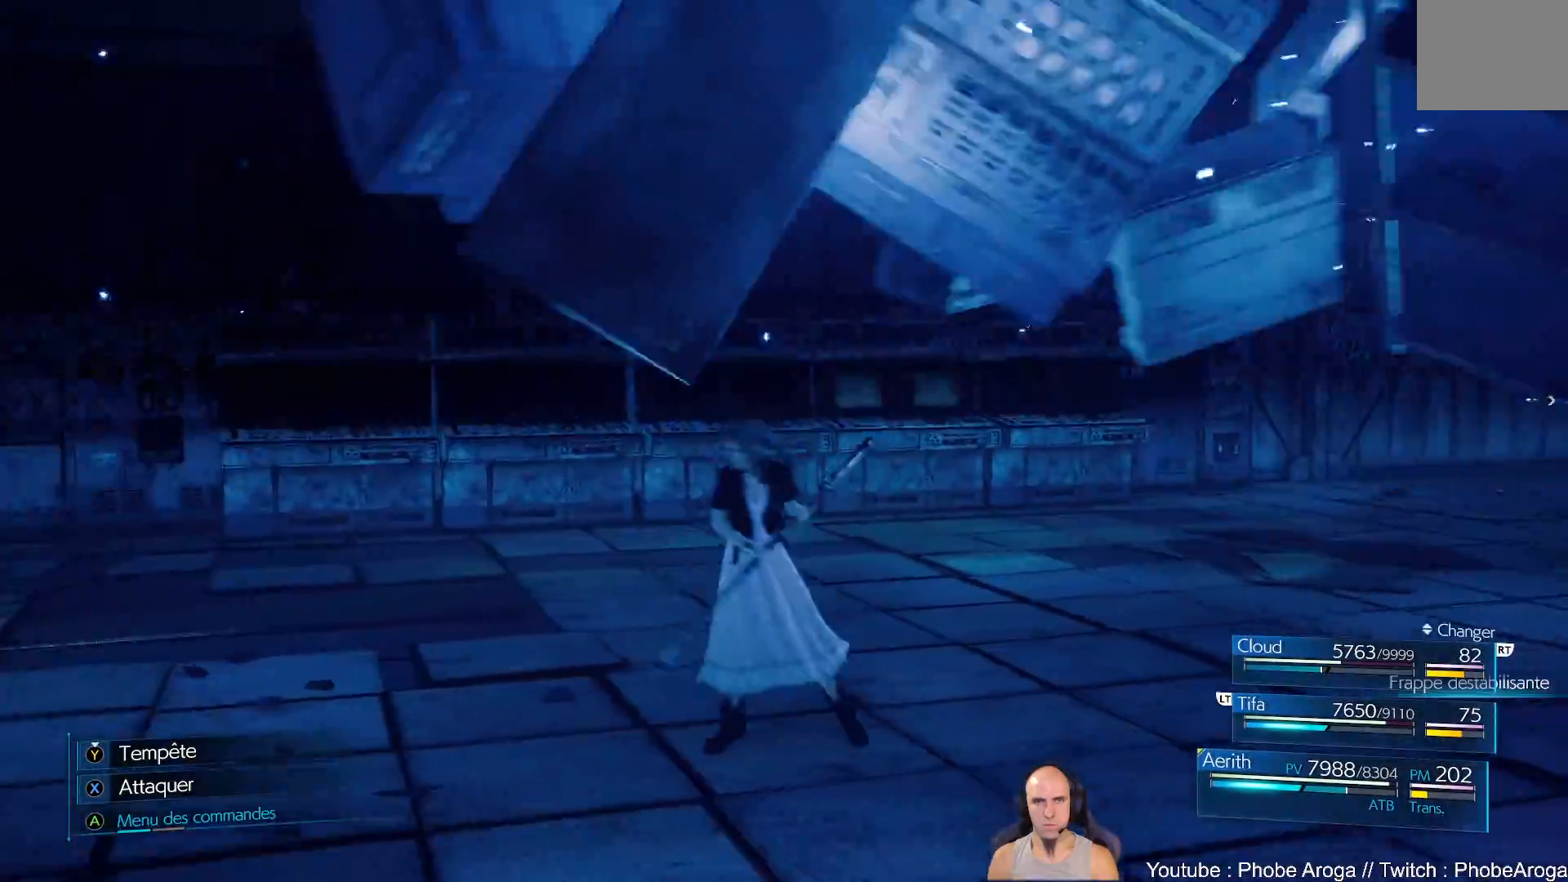
{"buttons": [], "left_stick": "down-left", "right_stick": "center", "events": [[250, "right_stick", "center"], [267, "left_stick", "down-left"], [333, "B", "down"], [433, "B", "up"]]}
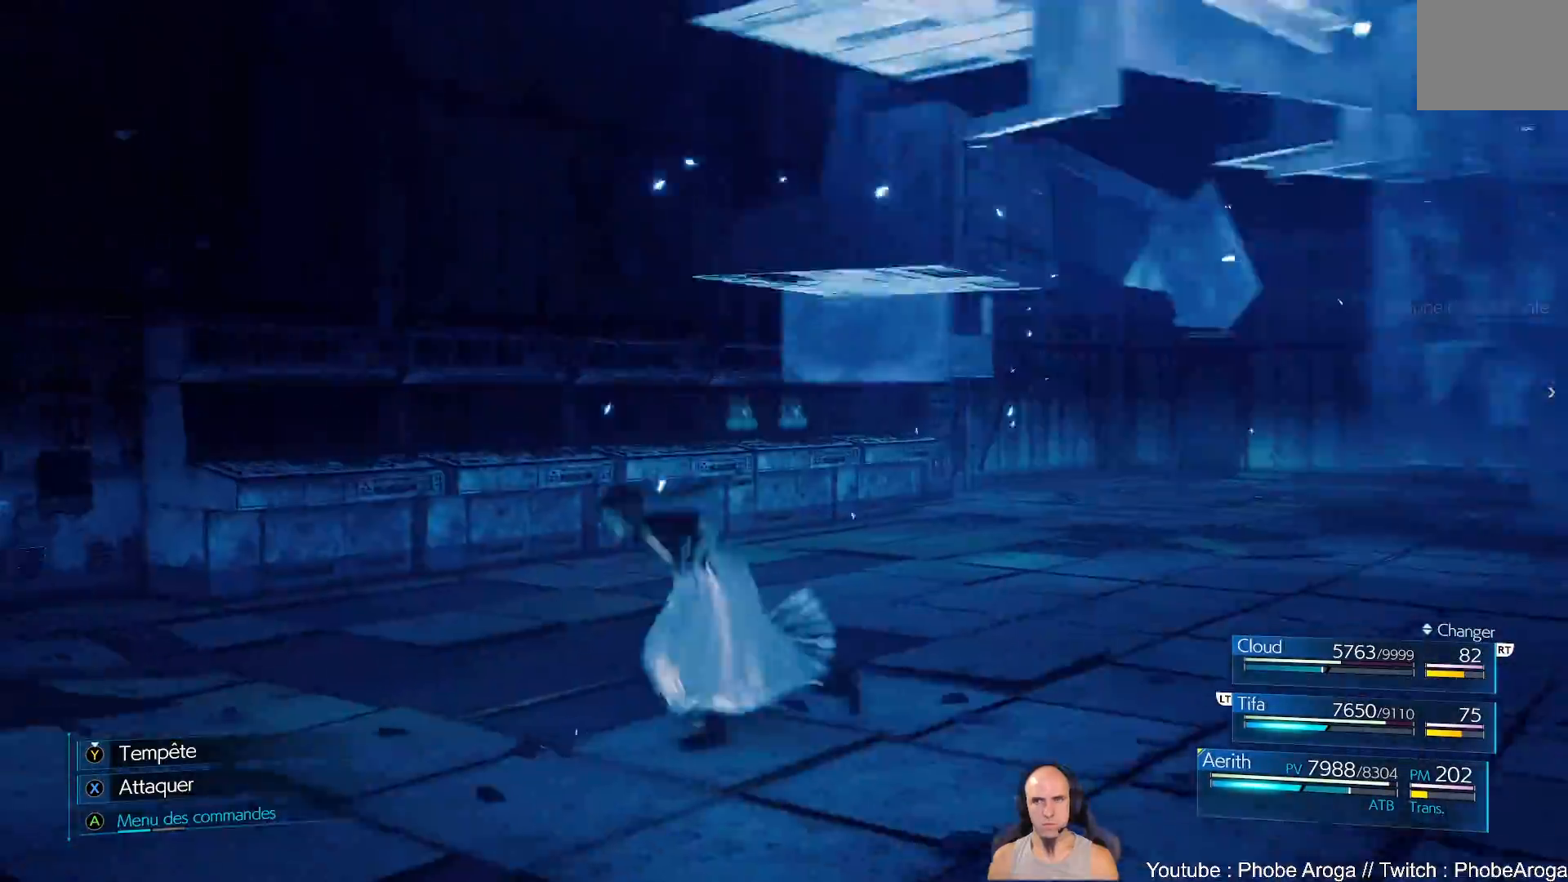
{"buttons": [], "left_stick": "down", "right_stick": "right", "events": [[83, "right_stick", "right"], [217, "left_stick", "down"]]}
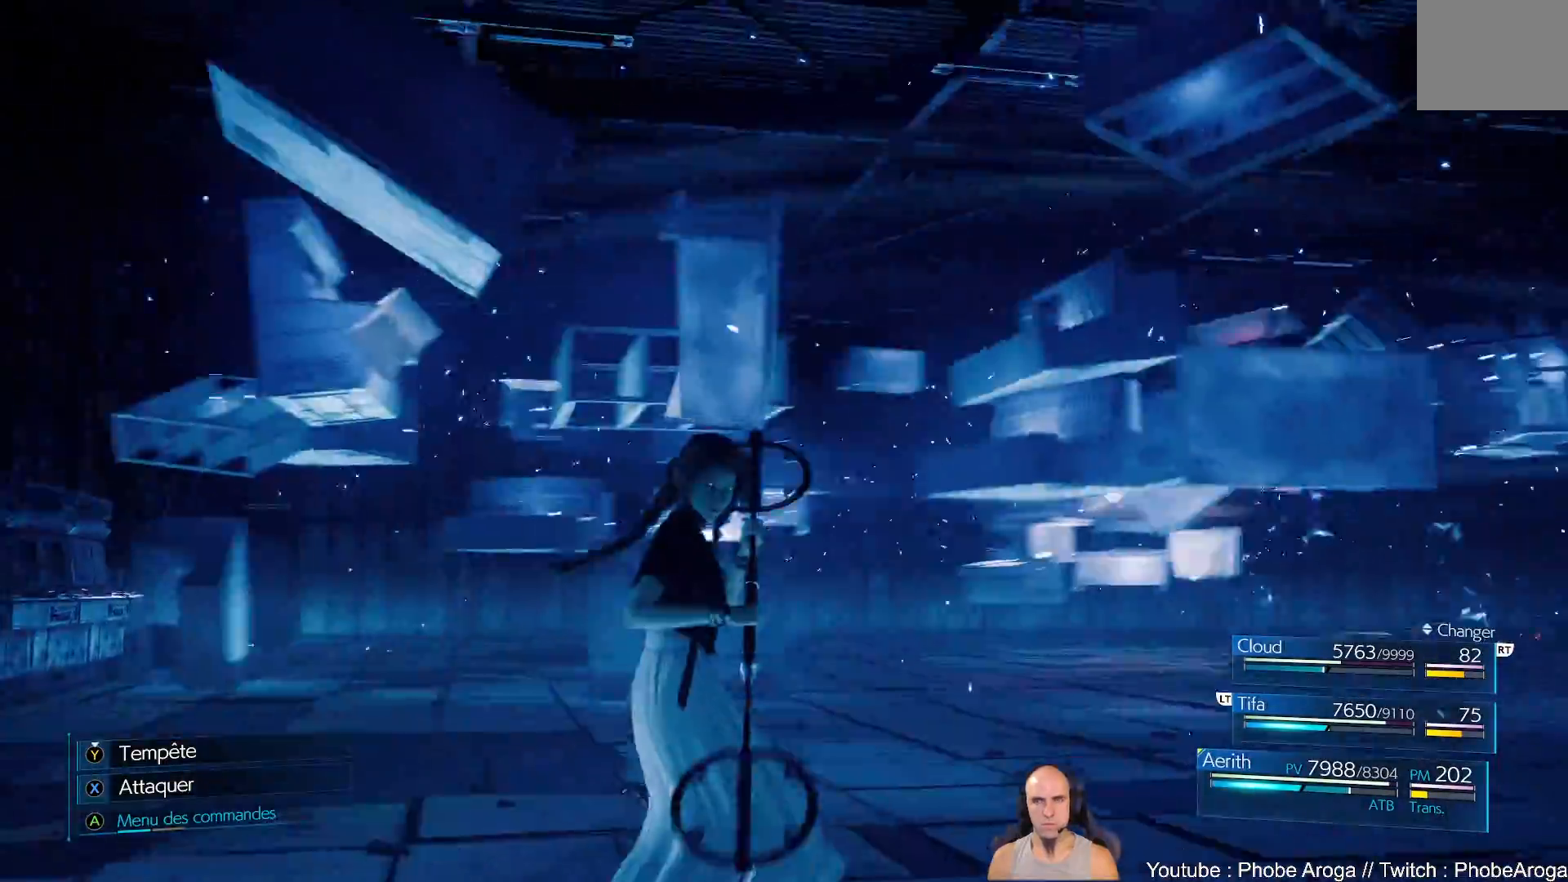
{"buttons": [], "left_stick": "down-right", "right_stick": "center", "events": [[50, "right_stick", "center"], [233, "X", "down"], [317, "X", "up"], [400, "X", "down"], [417, "left_stick", "down-right"], [467, "X", "up"]]}
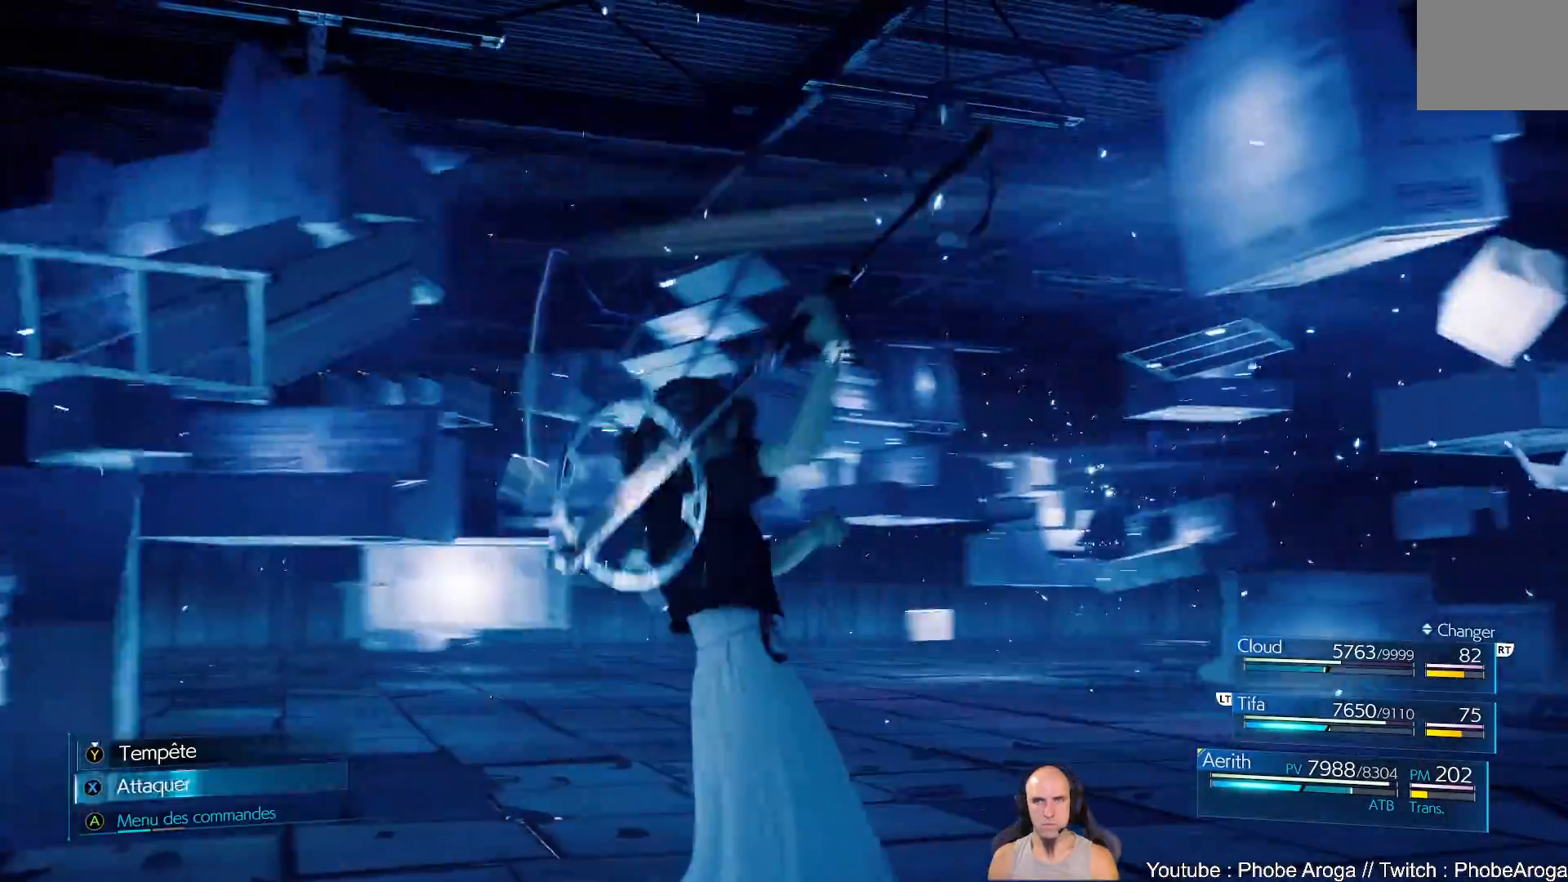
{"buttons": [], "left_stick": "right", "right_stick": "center", "events": [[50, "X", "down"], [100, "X", "up"], [100, "left_stick", "right"], [200, "X", "down"], [250, "X", "up"], [350, "X", "down"], [400, "X", "up"]]}
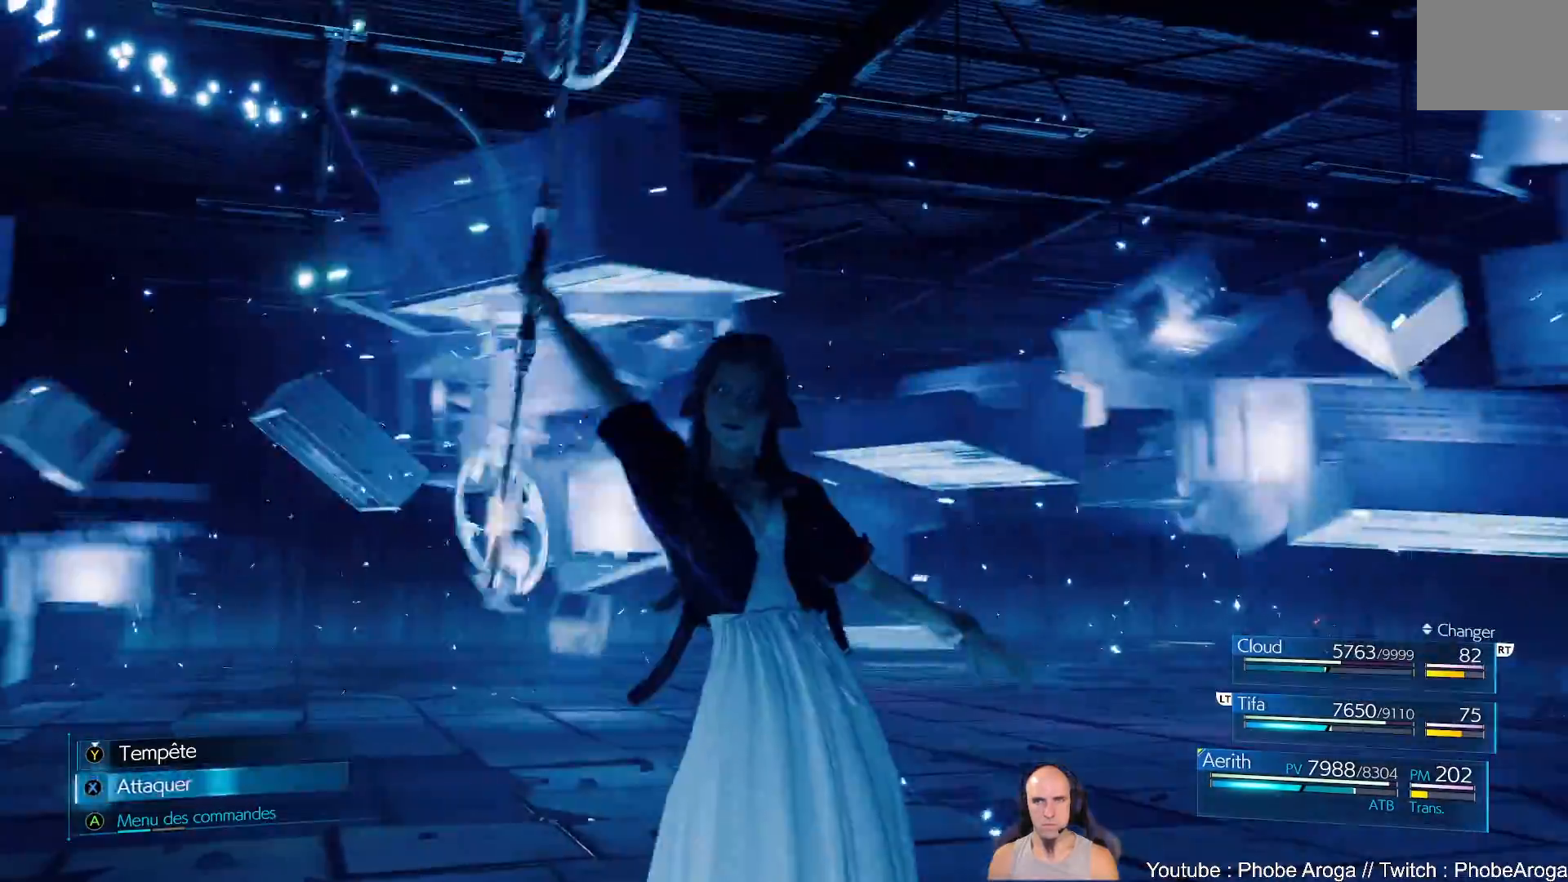
{"buttons": [], "left_stick": "up", "right_stick": "up"}
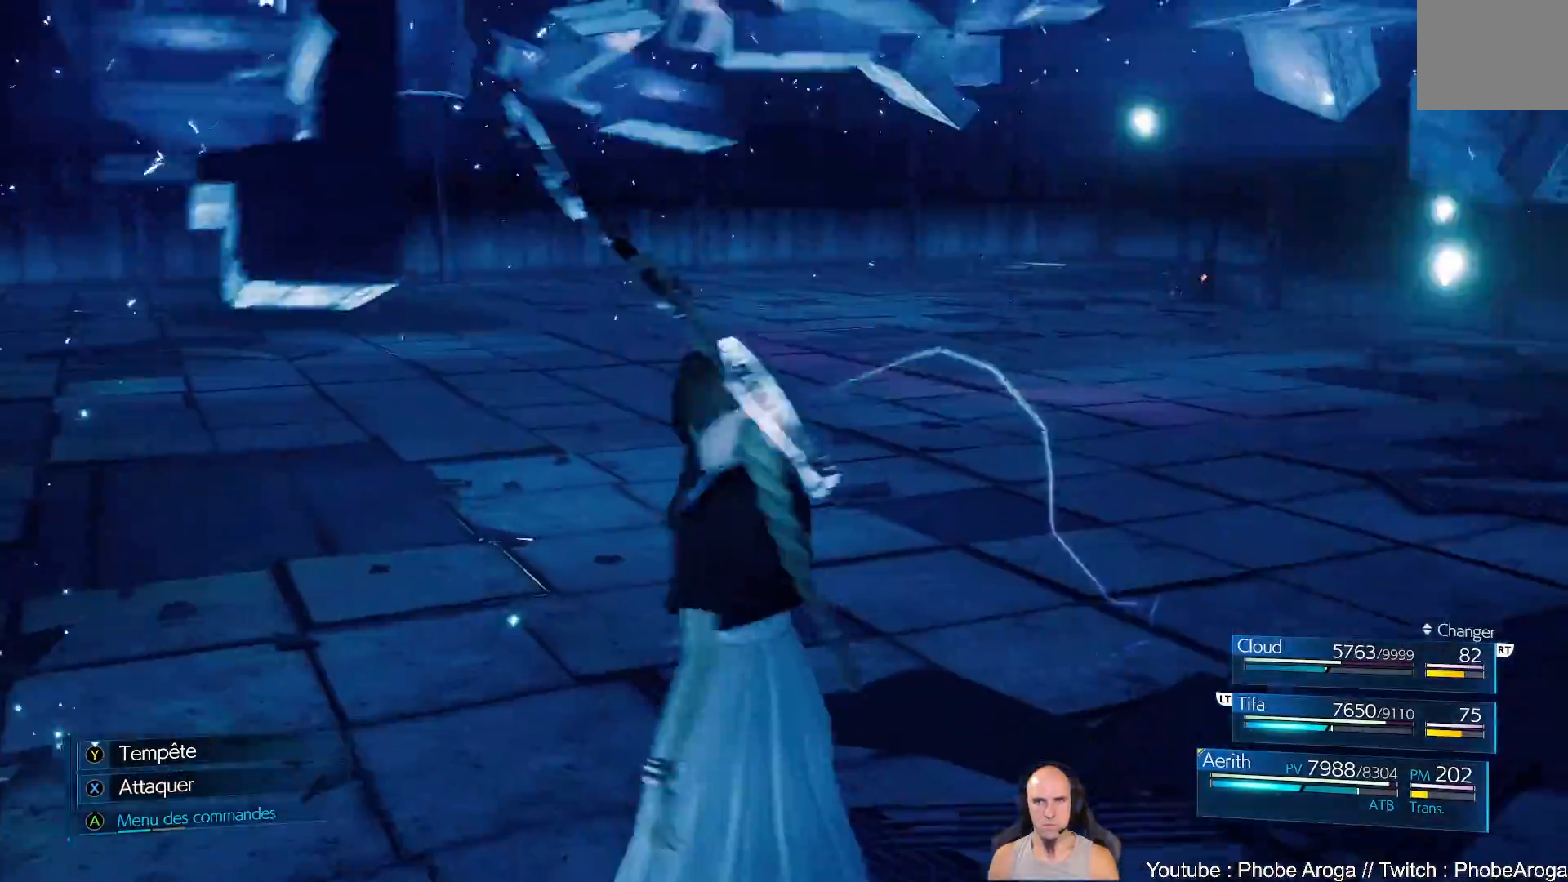
{"buttons": [], "left_stick": "right", "right_stick": "center"}